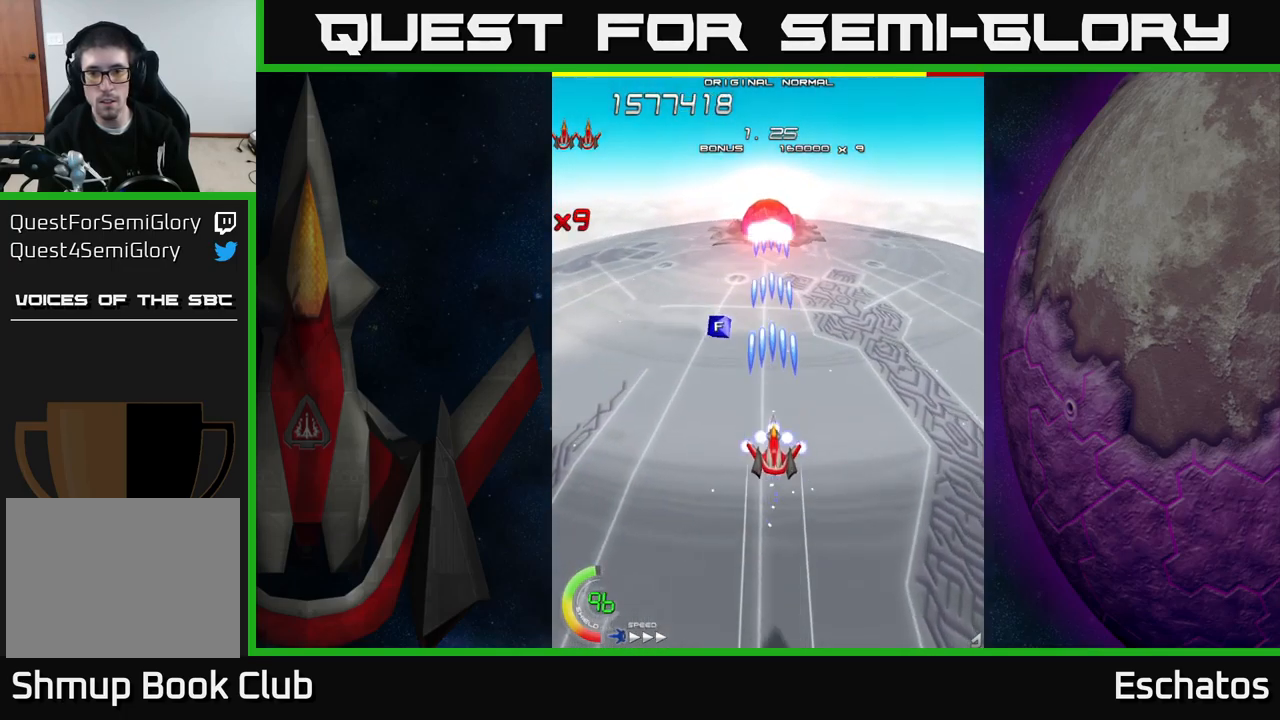
Gameplay with a controller (Xbox layout); each line is a JSON object with the inputs held at the frame after it. "events" lists button and stick changes between this image and that frame as [ms after this image, input, new state], when the widget could be followed in between. Not read: L1 L3 R3 left_stick.
{"buttons": ["X"], "right_stick": "center", "events": [[33, "DPAD_UP", "up"]]}
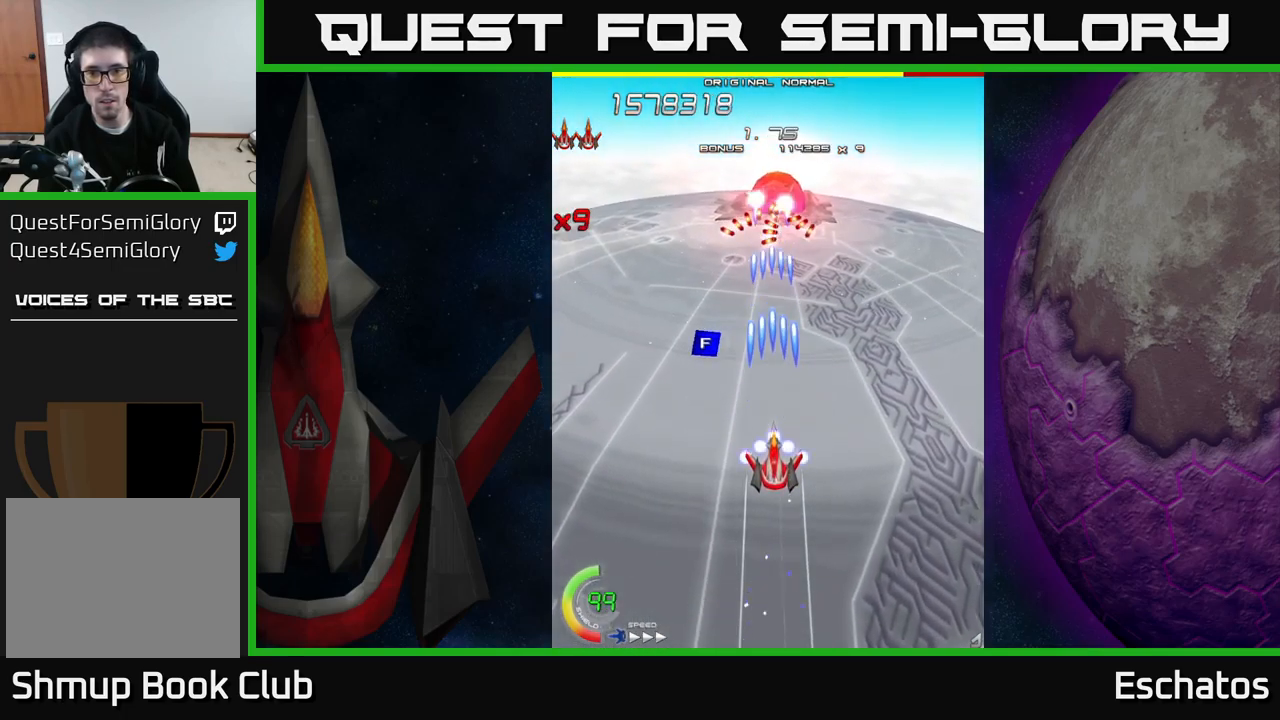
{"buttons": ["A", "X", "DPAD_RIGHT"], "right_stick": "center", "events": [[33, "DPAD_UP", "down"], [50, "DPAD_RIGHT", "down"], [100, "DPAD_RIGHT", "up"], [150, "DPAD_LEFT", "down"], [317, "DPAD_UP", "up"], [433, "A", "down"], [433, "DPAD_LEFT", "up"], [450, "DPAD_RIGHT", "down"]]}
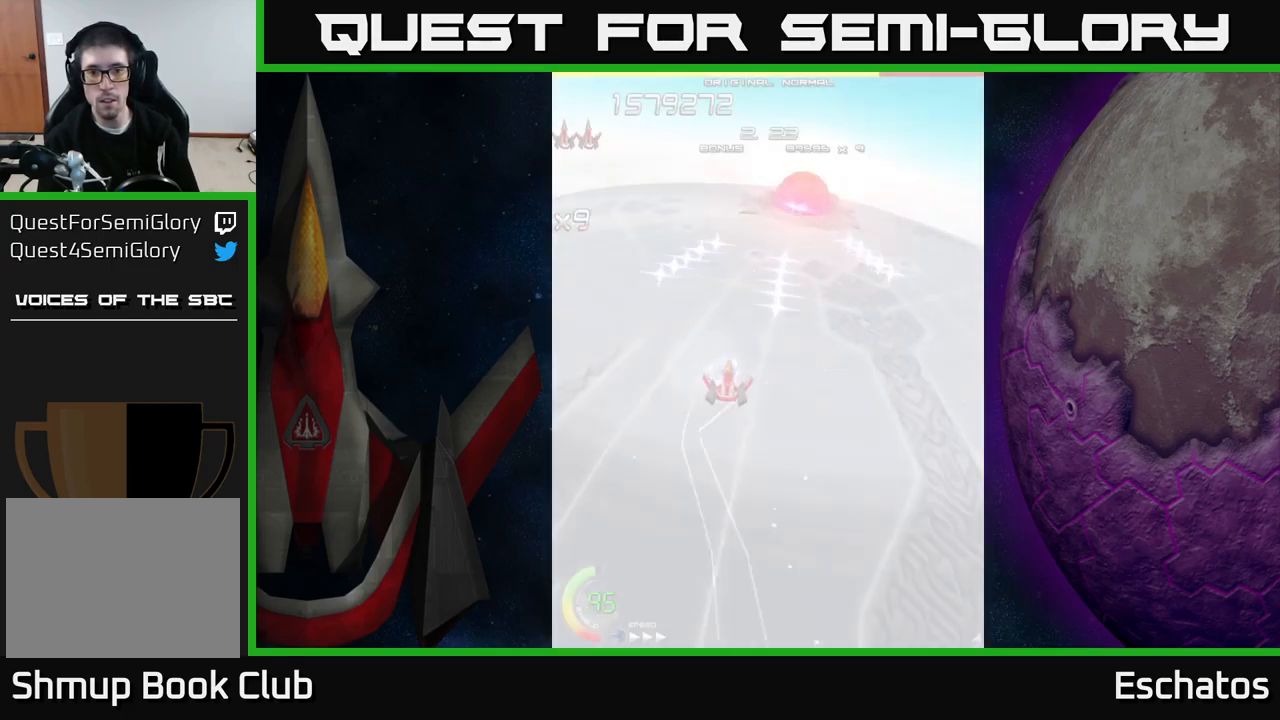
{"buttons": ["X", "DPAD_UP", "DPAD_RIGHT"], "right_stick": "center", "events": [[17, "X", "up"], [50, "DPAD_UP", "down"], [117, "X", "down"], [167, "A", "up"]]}
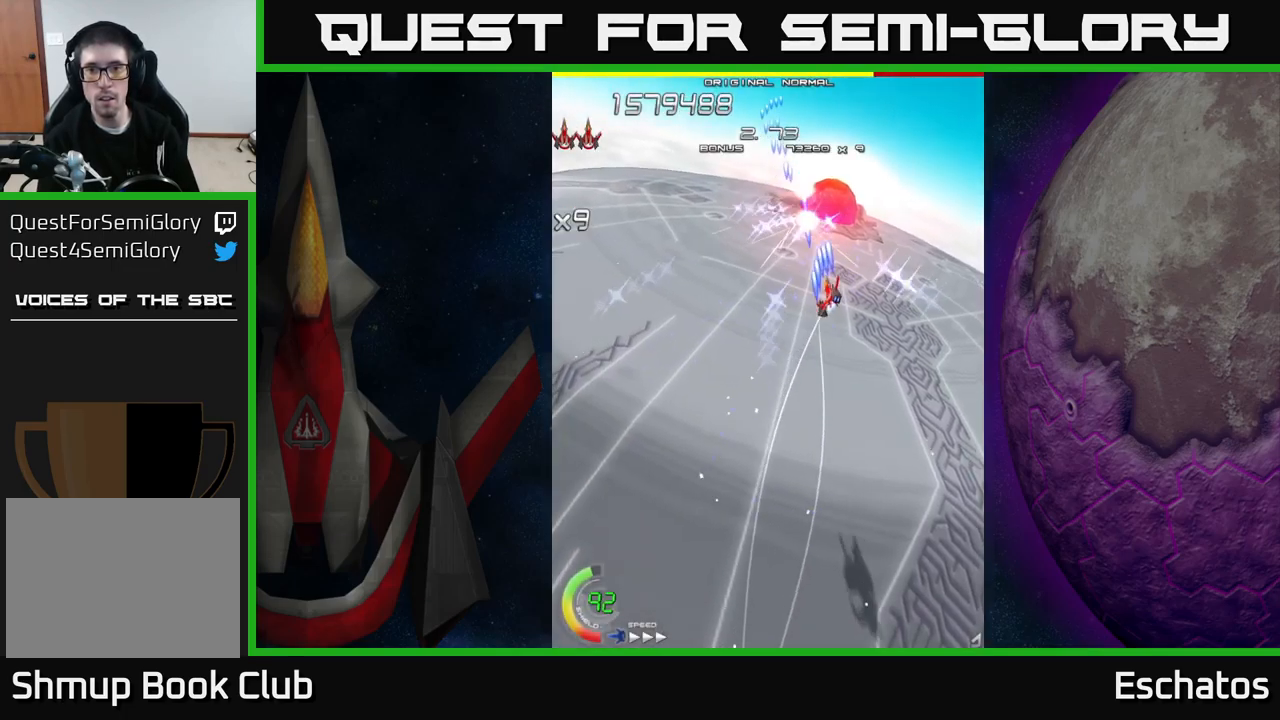
{"buttons": ["X", "DPAD_RIGHT"], "right_stick": "center", "events": [[50, "DPAD_UP", "up"]]}
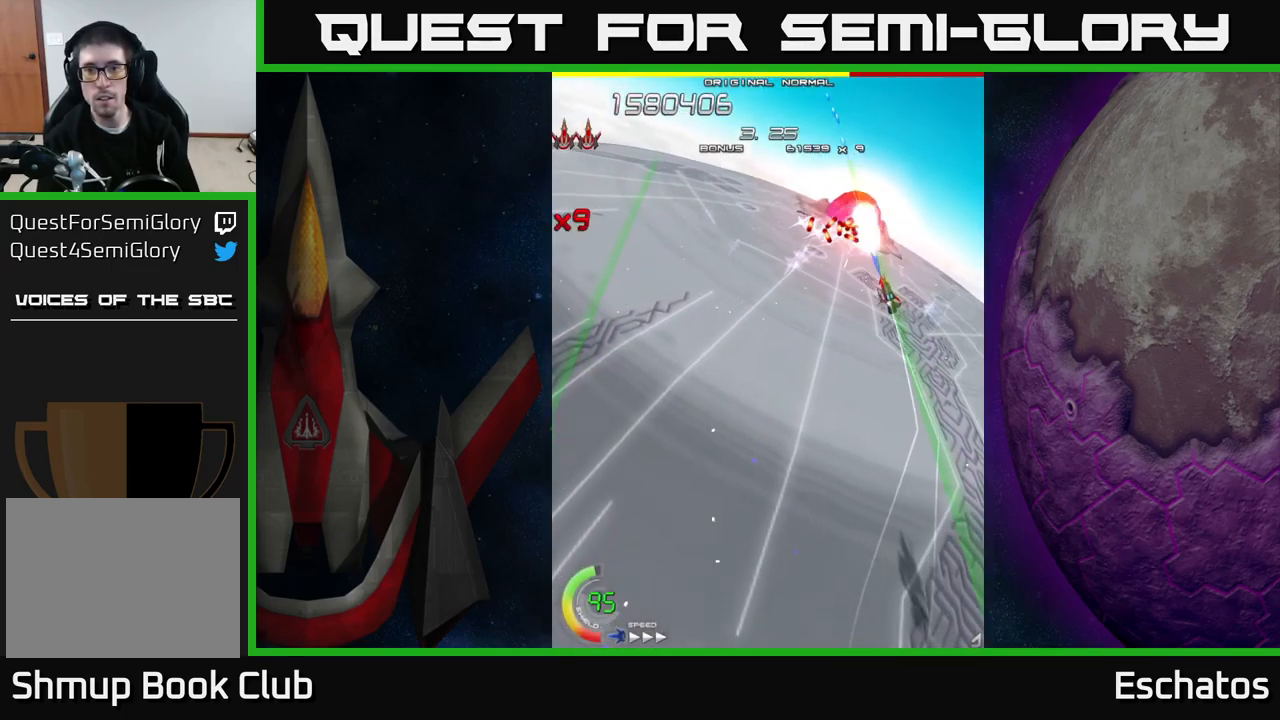
{"buttons": ["X", "DPAD_DOWN", "DPAD_RIGHT"], "right_stick": "center", "events": [[150, "DPAD_DOWN", "down"]]}
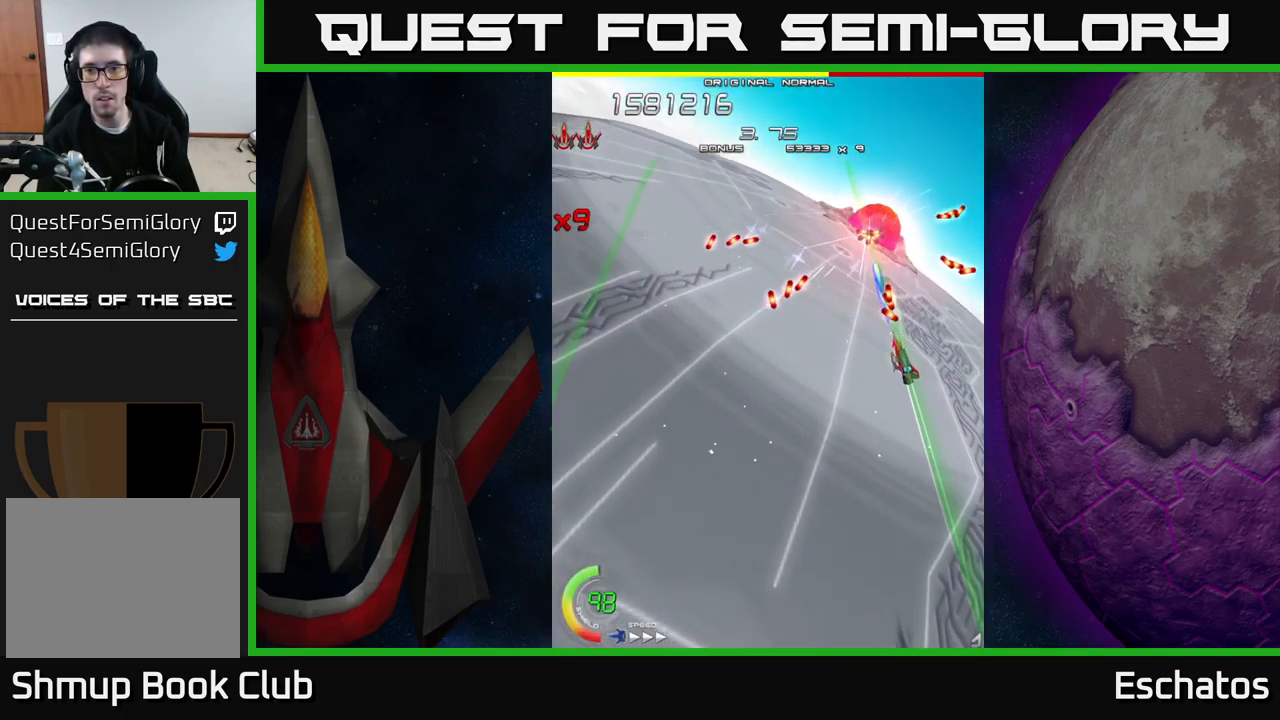
{"buttons": ["X", "DPAD_RIGHT"], "right_stick": "center", "events": [[500, "DPAD_DOWN", "up"]]}
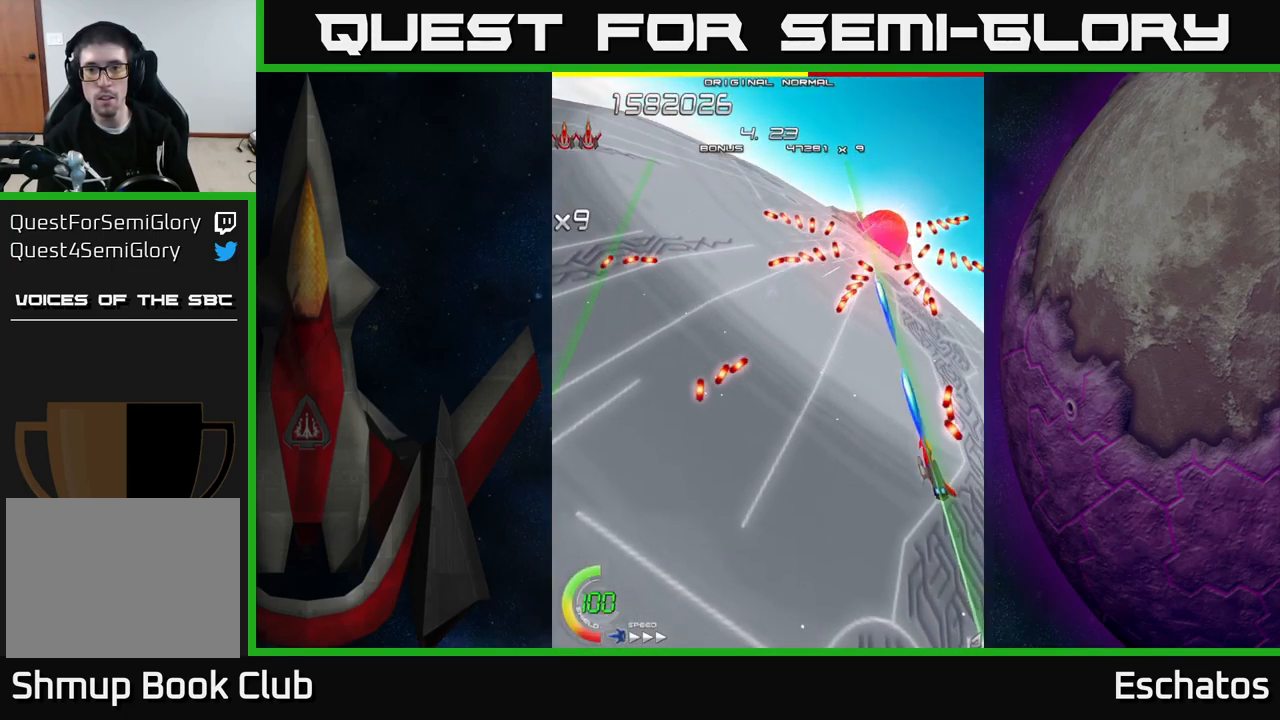
{"buttons": ["X", "DPAD_RIGHT"], "right_stick": "center", "events": []}
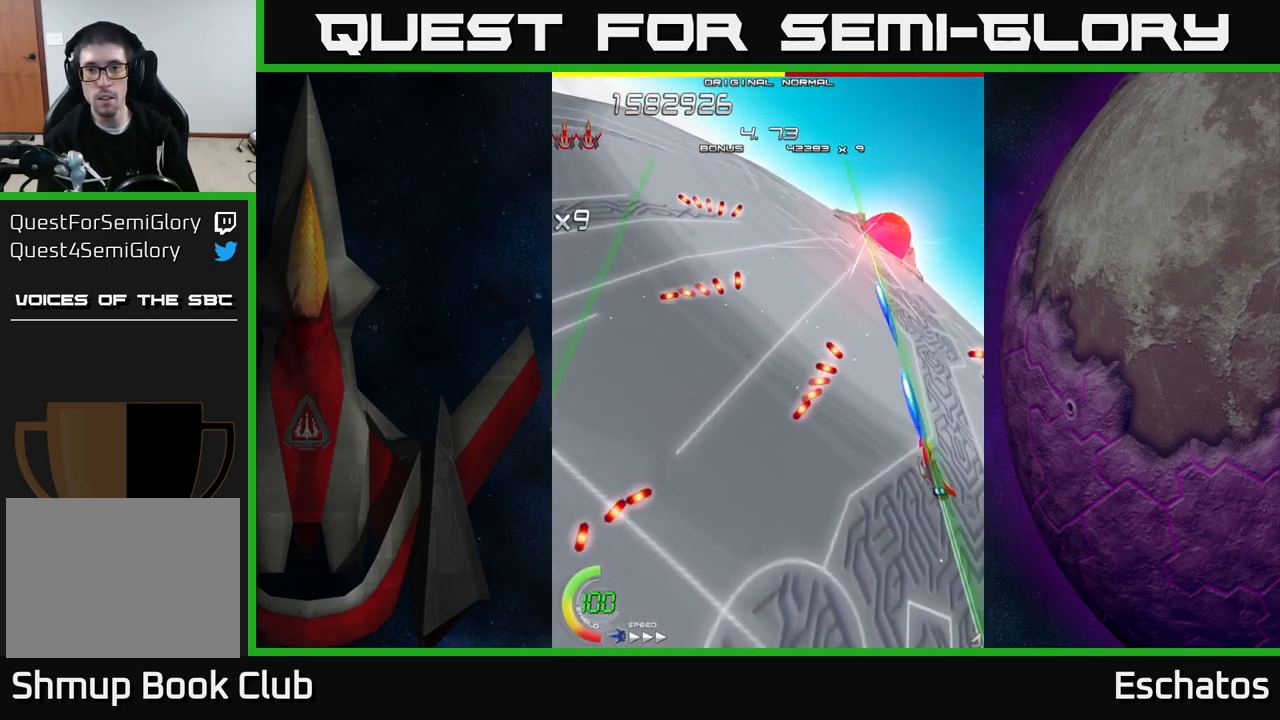
{"buttons": ["X", "DPAD_RIGHT"], "right_stick": "center", "events": []}
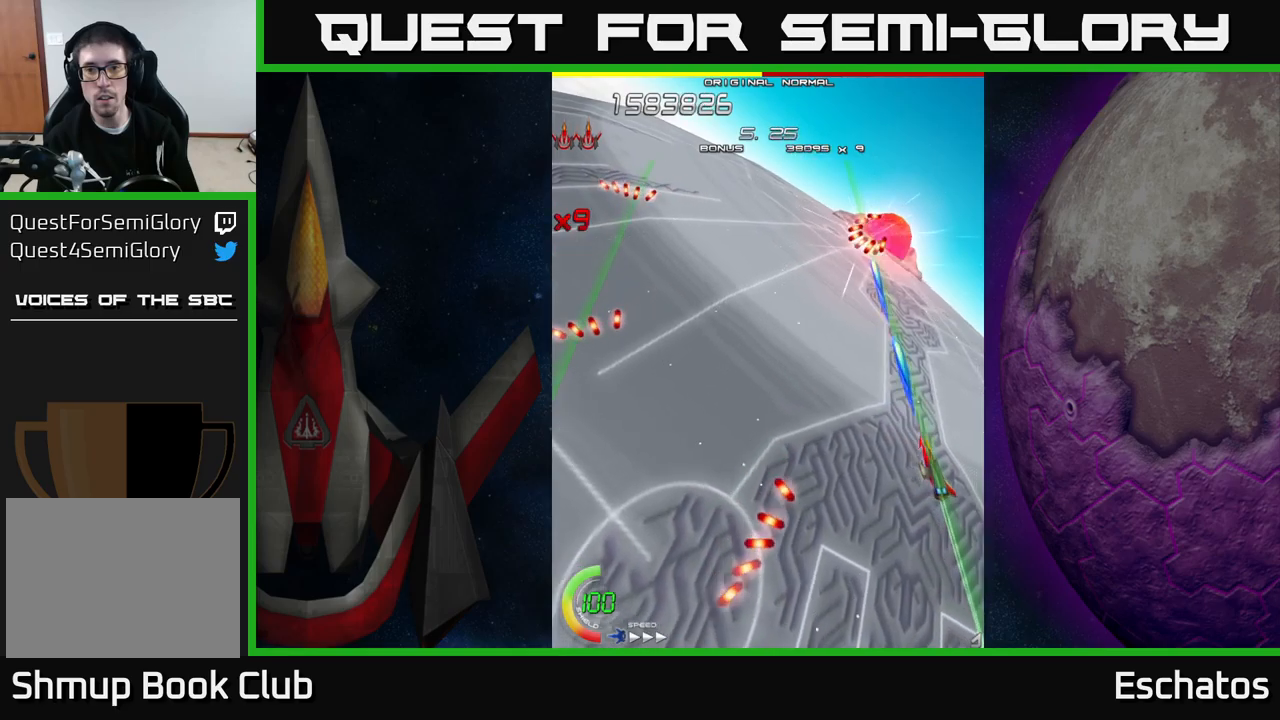
{"buttons": ["X", "DPAD_DOWN", "DPAD_LEFT"], "right_stick": "center", "events": [[417, "DPAD_DOWN", "down"], [450, "DPAD_RIGHT", "up"], [484, "DPAD_LEFT", "down"]]}
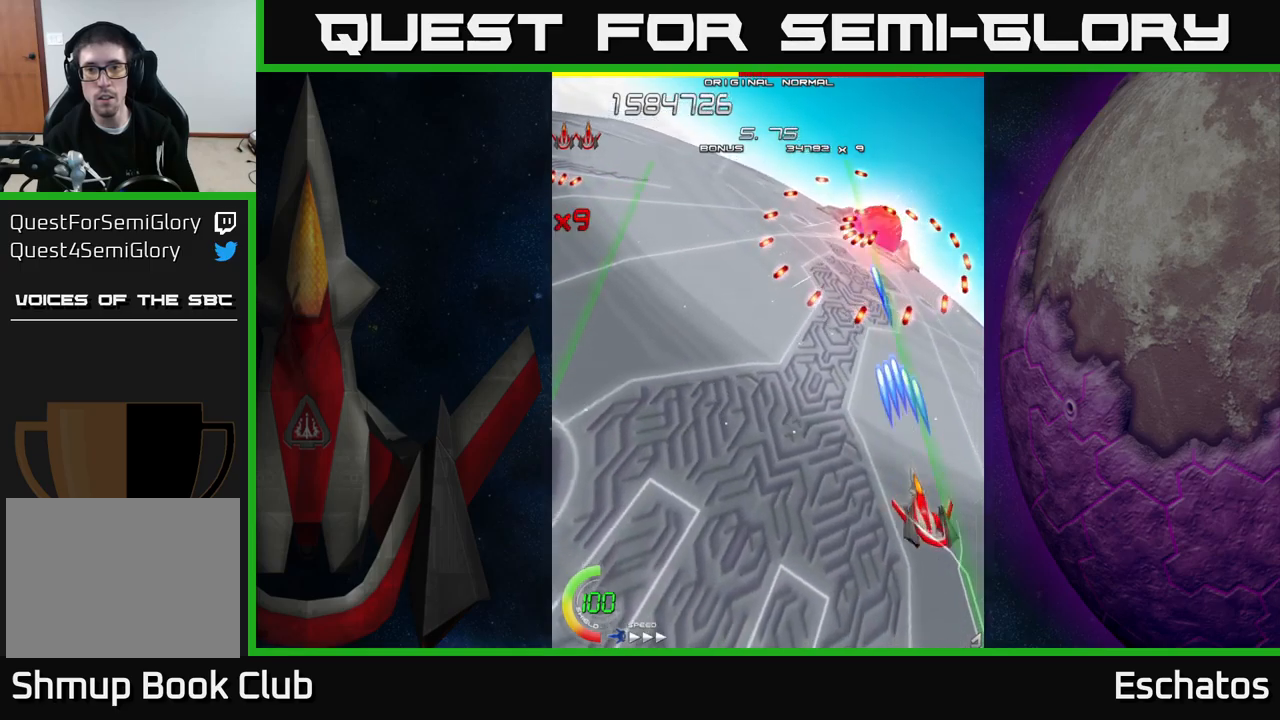
{"buttons": ["X"], "right_stick": "center", "events": [[50, "DPAD_DOWN", "up"], [50, "DPAD_LEFT", "up"], [250, "DPAD_LEFT", "down"], [317, "DPAD_LEFT", "up"]]}
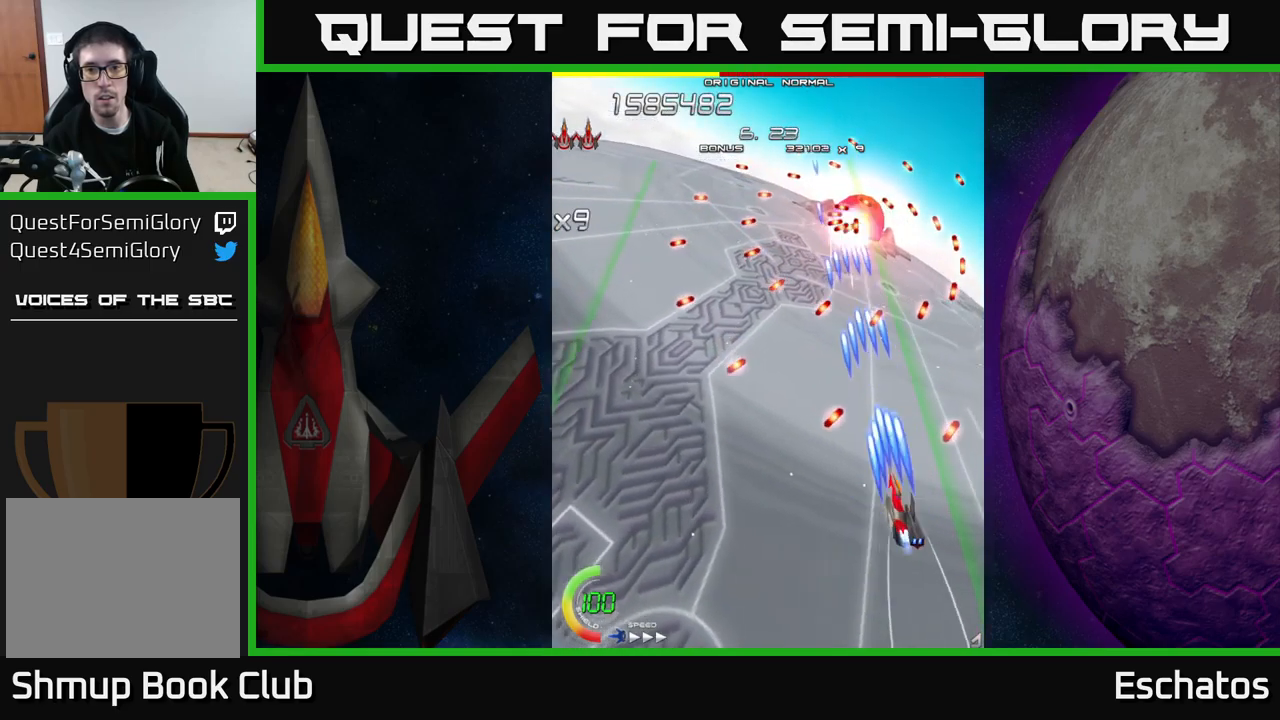
{"buttons": ["X"], "right_stick": "center", "events": [[17, "DPAD_UP", "down"], [167, "DPAD_UP", "up"], [284, "DPAD_LEFT", "down"], [367, "DPAD_LEFT", "up"]]}
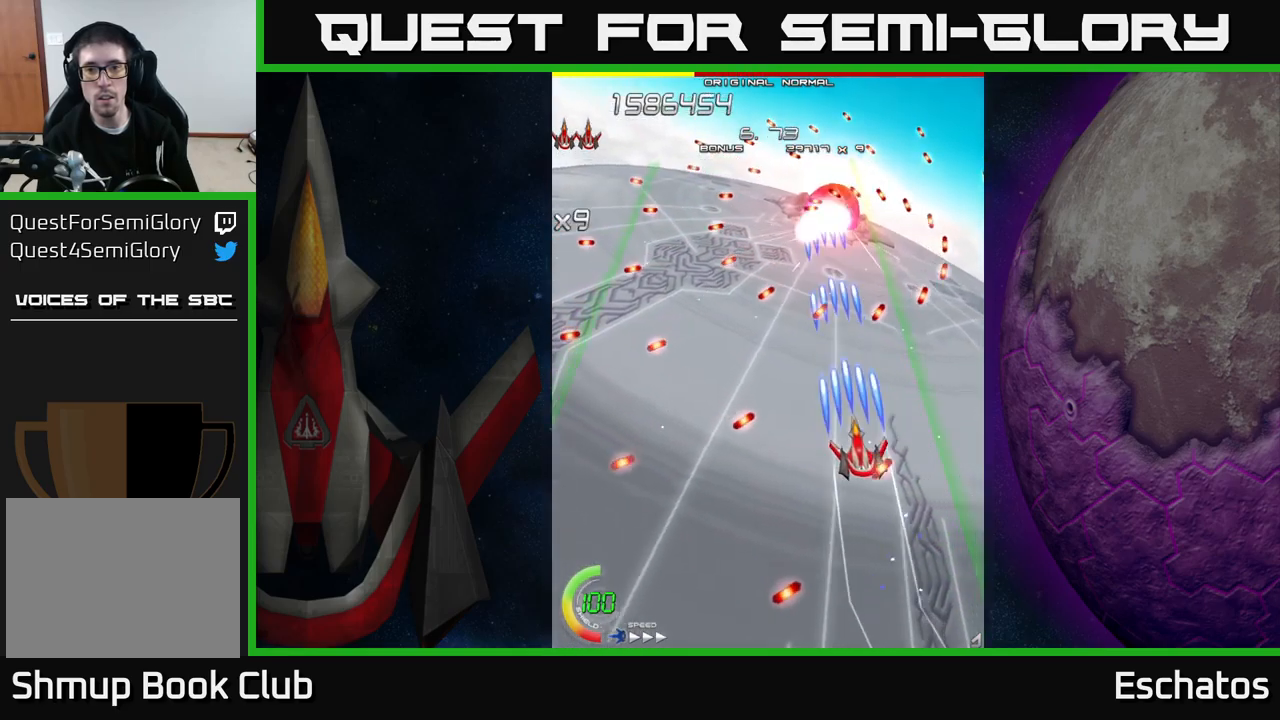
{"buttons": ["X"], "right_stick": "center", "events": [[34, "DPAD_LEFT", "down"], [117, "DPAD_LEFT", "up"], [234, "DPAD_DOWN", "down"], [234, "DPAD_LEFT", "down"], [300, "DPAD_LEFT", "up"], [334, "DPAD_DOWN", "up"]]}
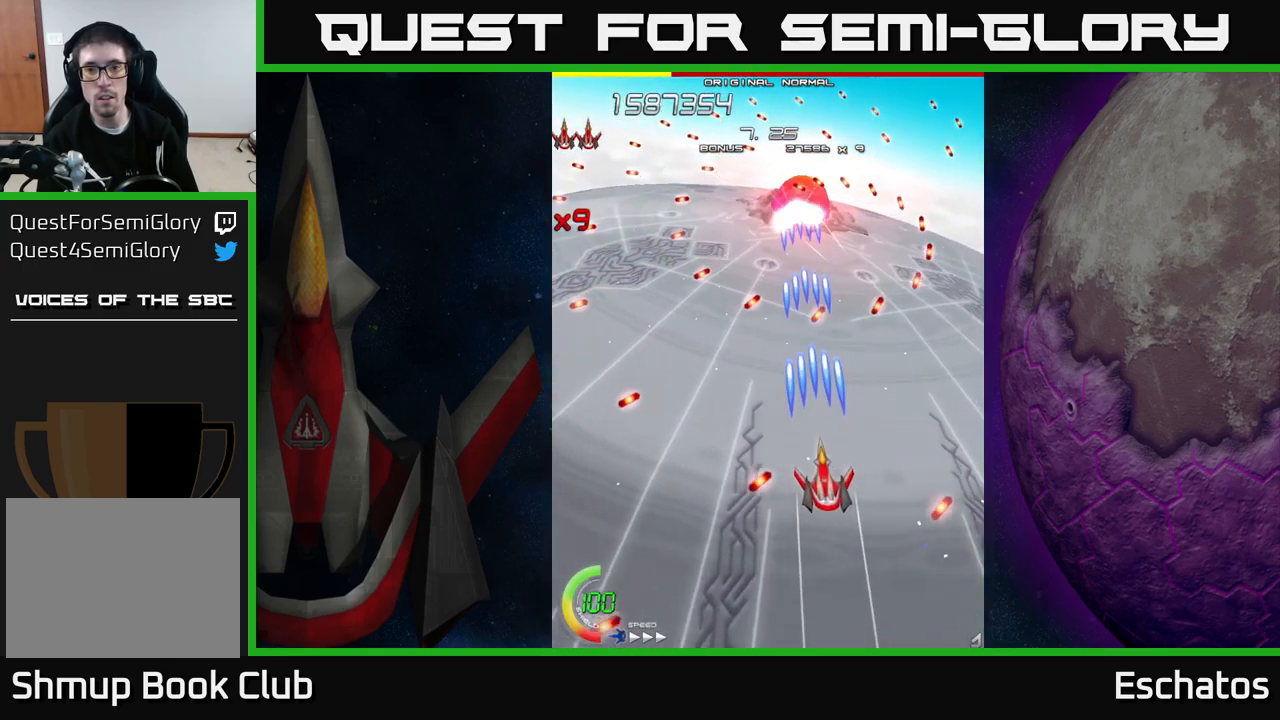
{"buttons": ["X"], "right_stick": "center", "events": [[50, "DPAD_LEFT", "down"], [117, "DPAD_LEFT", "up"], [267, "DPAD_LEFT", "down"], [334, "DPAD_LEFT", "up"], [417, "DPAD_LEFT", "down"], [484, "DPAD_LEFT", "up"]]}
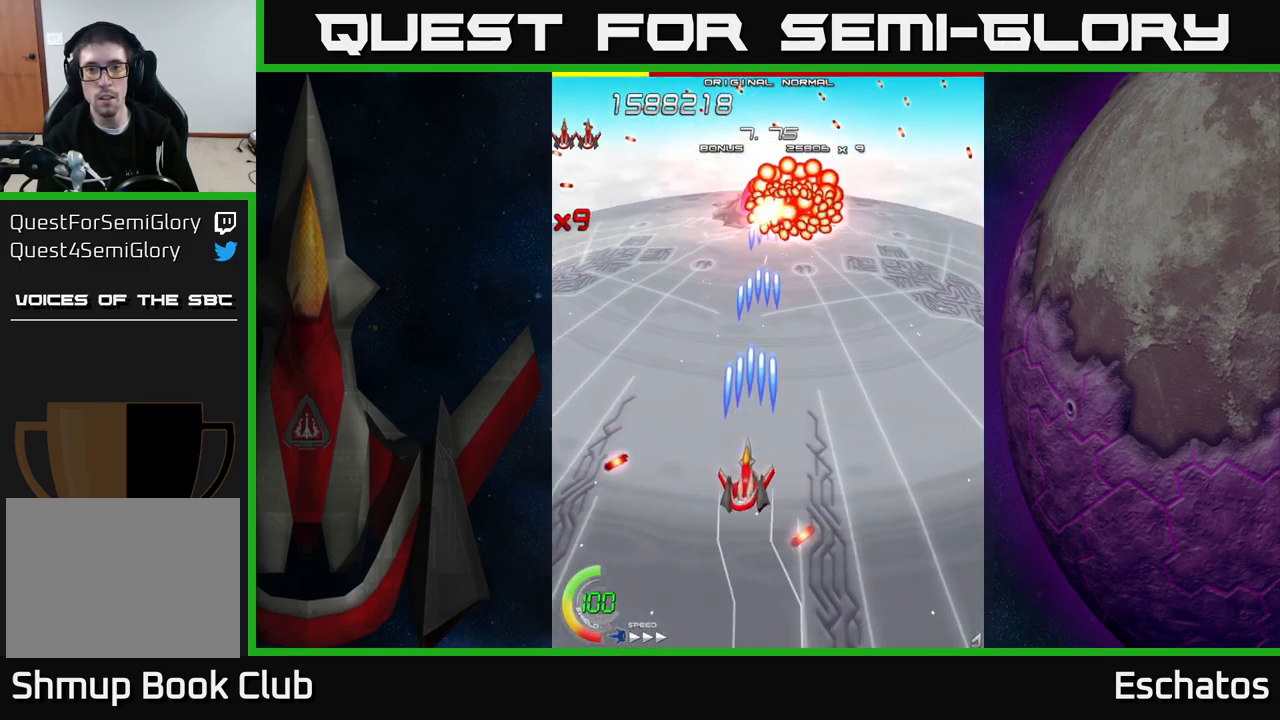
{"buttons": ["X", "DPAD_LEFT"], "right_stick": "center", "events": [[100, "DPAD_LEFT", "down"], [184, "DPAD_LEFT", "up"], [267, "DPAD_LEFT", "down"], [334, "DPAD_LEFT", "up"], [434, "DPAD_LEFT", "down"]]}
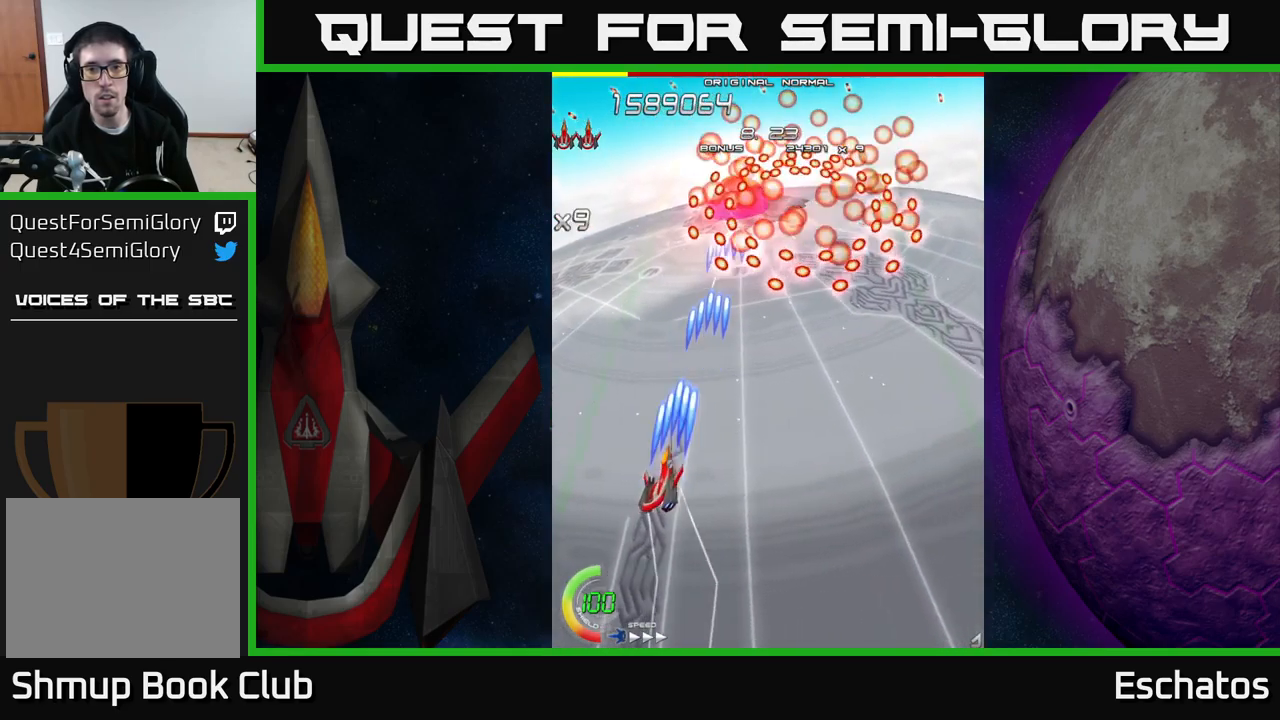
{"buttons": ["X", "DPAD_LEFT"], "right_stick": "center", "events": [[17, "DPAD_LEFT", "up"], [100, "DPAD_LEFT", "down"], [167, "DPAD_LEFT", "up"], [267, "DPAD_LEFT", "down"], [317, "DPAD_LEFT", "up"], [434, "DPAD_LEFT", "down"]]}
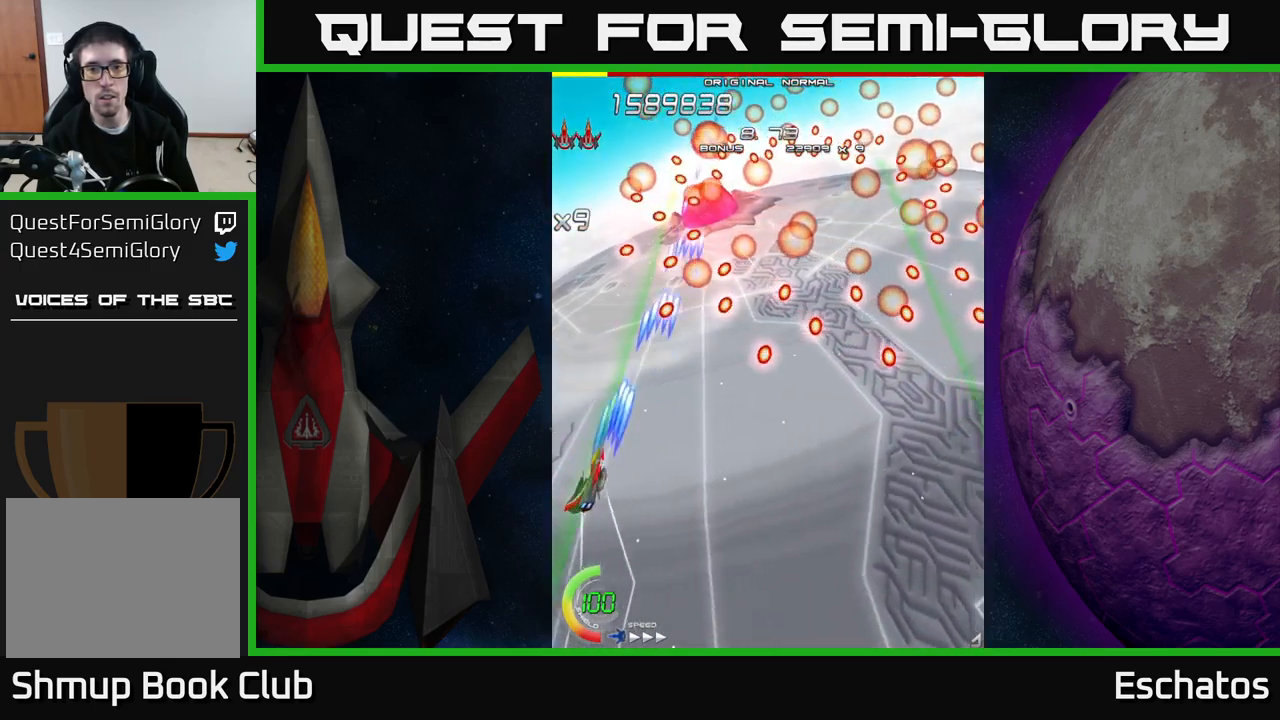
{"buttons": ["X", "DPAD_LEFT"], "right_stick": "center", "events": []}
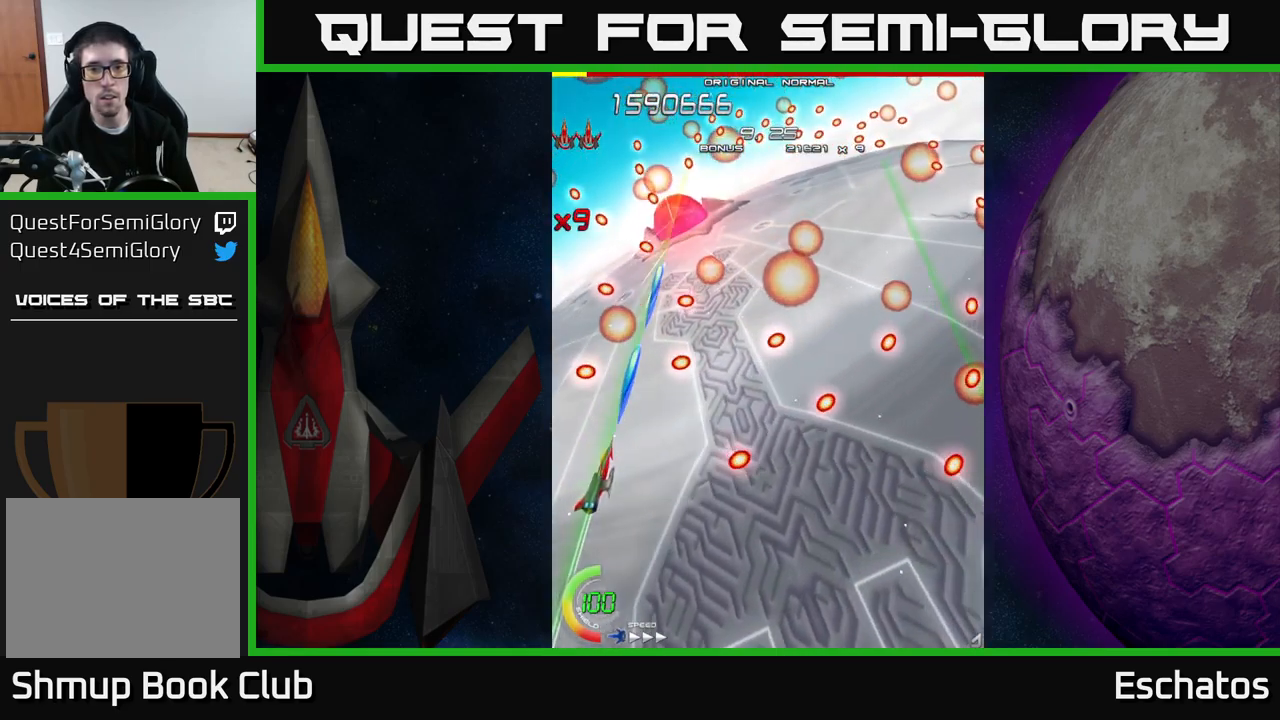
{"buttons": ["X", "DPAD_DOWN", "DPAD_LEFT"], "right_stick": "center", "events": [[334, "DPAD_DOWN", "down"]]}
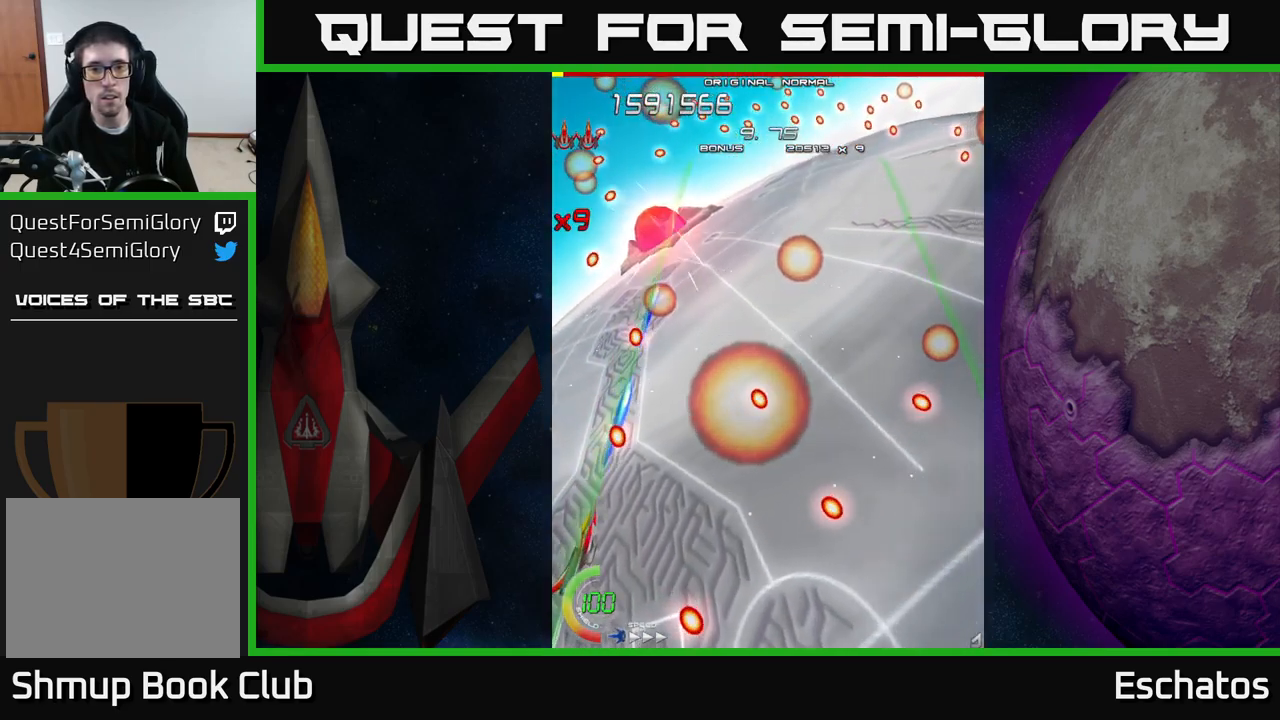
{"buttons": ["X", "DPAD_UP", "DPAD_LEFT"], "right_stick": "center", "events": [[184, "DPAD_DOWN", "up"], [200, "DPAD_UP", "down"], [317, "DPAD_LEFT", "up"], [467, "DPAD_LEFT", "down"]]}
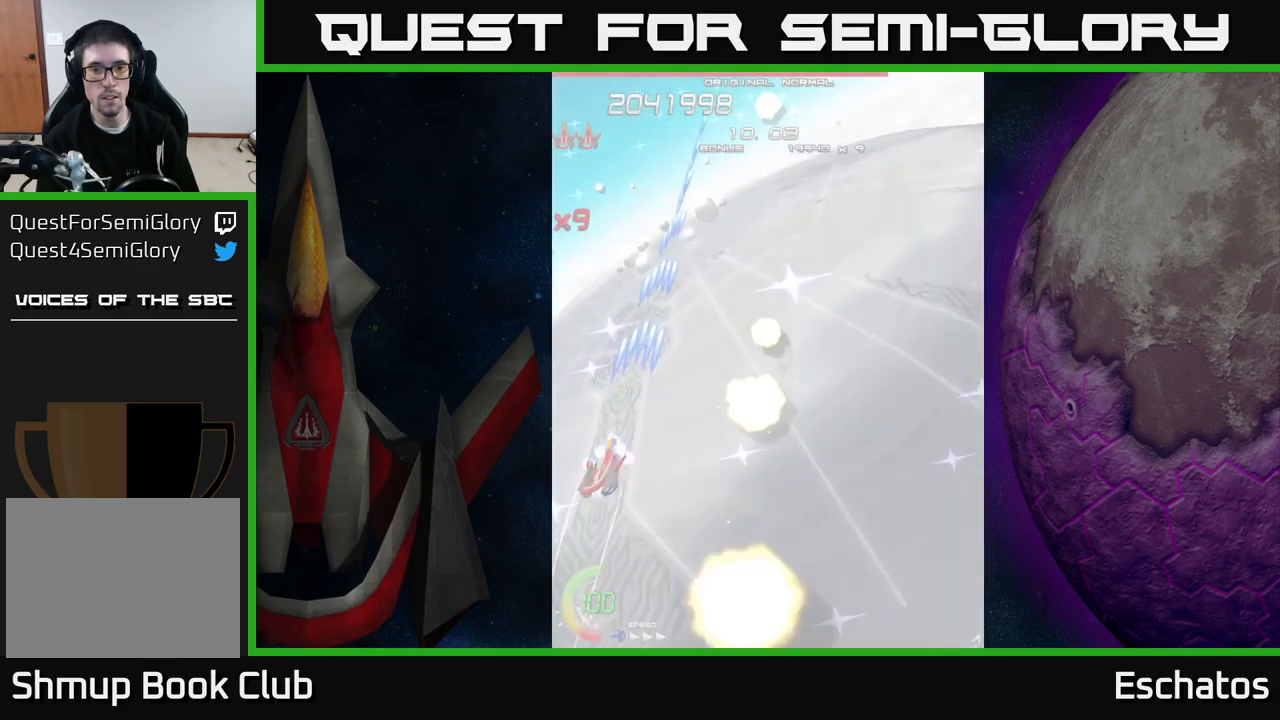
{"buttons": ["A", "DPAD_UP", "DPAD_RIGHT"], "right_stick": "center", "events": [[83, "DPAD_LEFT", "up"], [117, "A", "down"], [150, "X", "up"], [250, "DPAD_RIGHT", "down"]]}
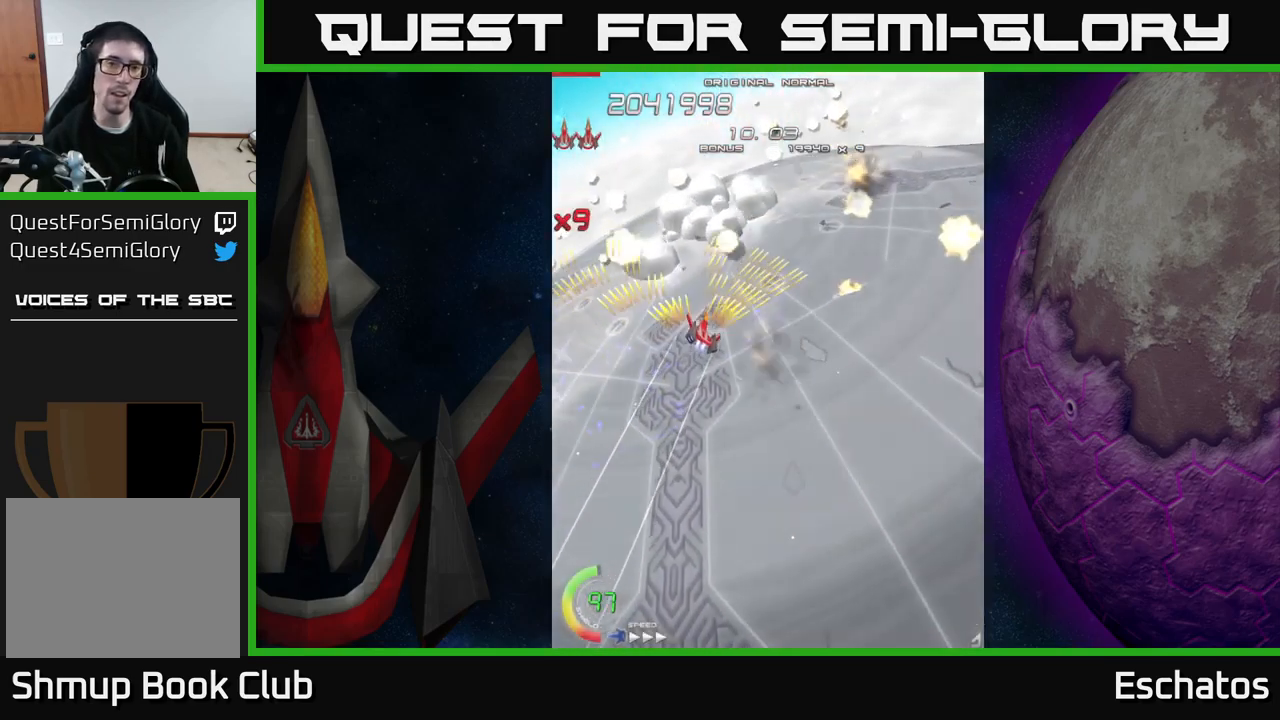
{"buttons": ["A", "DPAD_DOWN"], "right_stick": "center", "events": [[200, "DPAD_UP", "up"], [317, "DPAD_DOWN", "down"], [433, "DPAD_RIGHT", "up"]]}
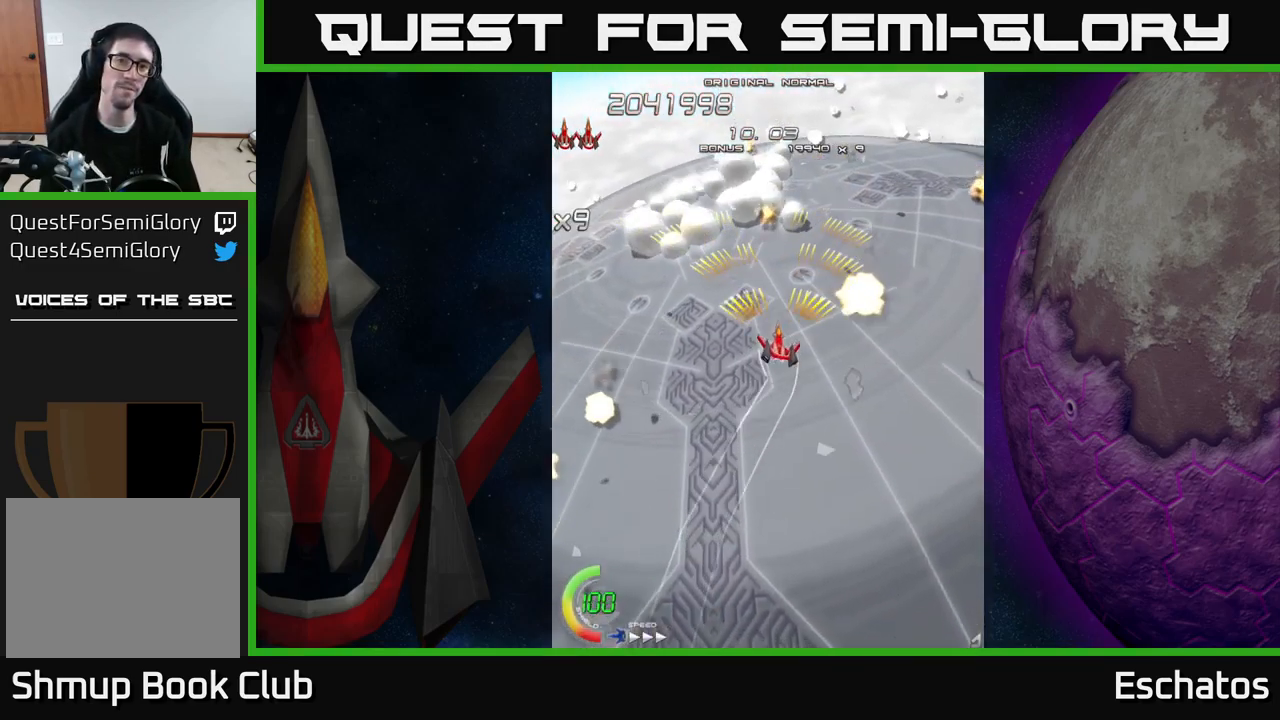
{"buttons": [], "right_stick": "center", "events": [[17, "DPAD_DOWN", "up"], [350, "A", "up"]]}